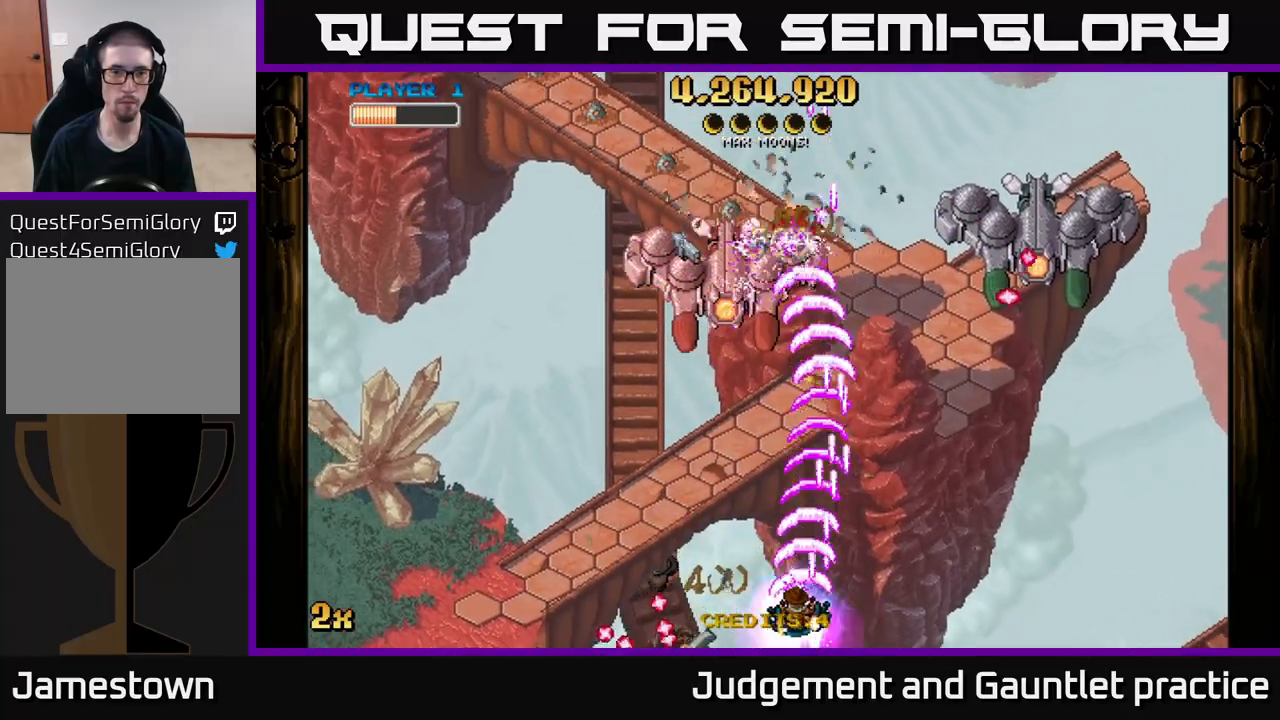
Gameplay with a controller (Xbox layout); each line is a JSON object with the inputs held at the frame after it. "events" lists button and stick changes between this image and that frame as [ms after this image, input, new state], when the widget could be followed in between. Not read: right_stick.
{"buttons": ["A"], "left_stick": "down-right", "events": [[317, "left_stick", "down-left"], [467, "left_stick", "down-right"]]}
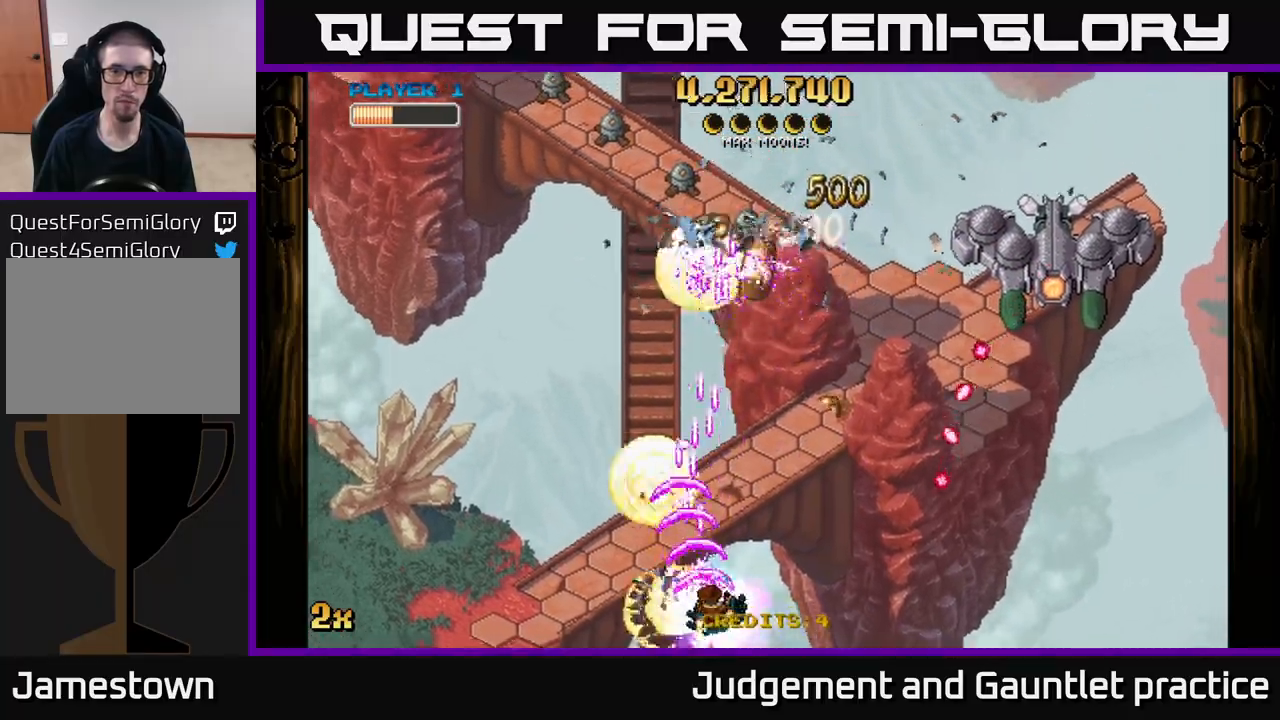
{"buttons": ["A"], "left_stick": "down-left", "events": [[83, "left_stick", "left"], [150, "left_stick", "down-left"]]}
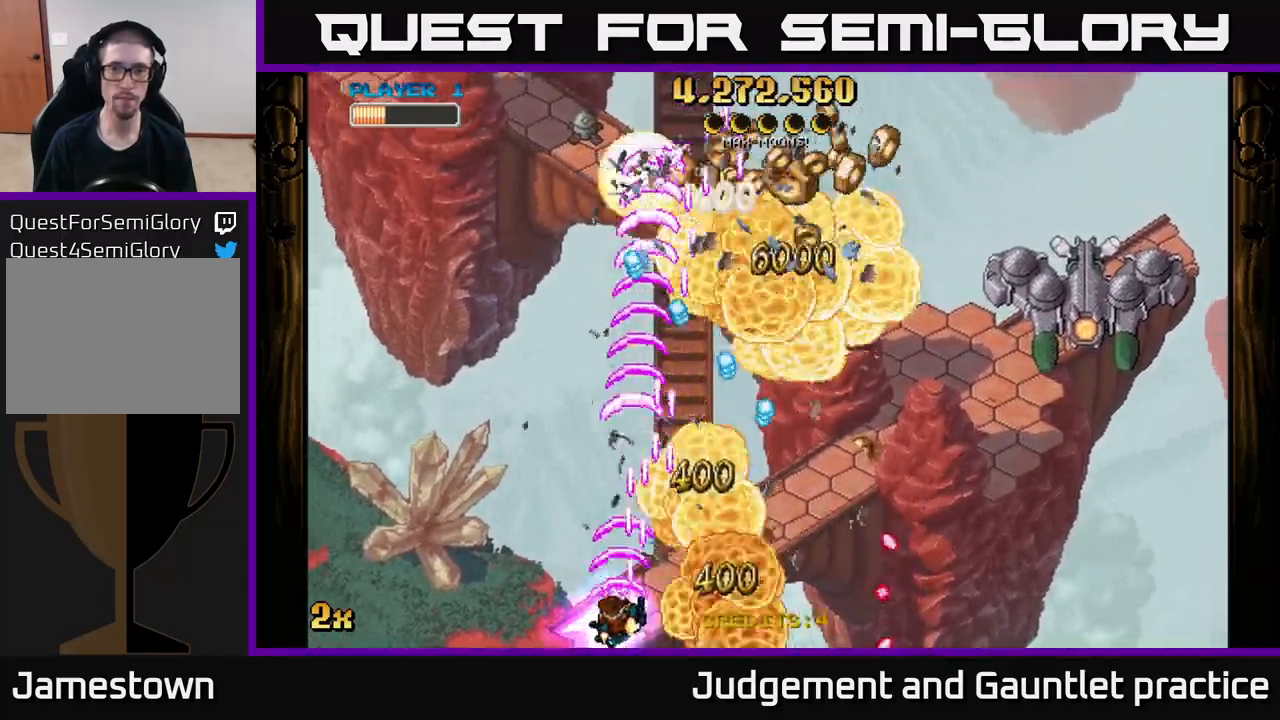
{"buttons": ["A"], "left_stick": "up-right", "events": [[333, "left_stick", "up-left"], [483, "left_stick", "up-right"]]}
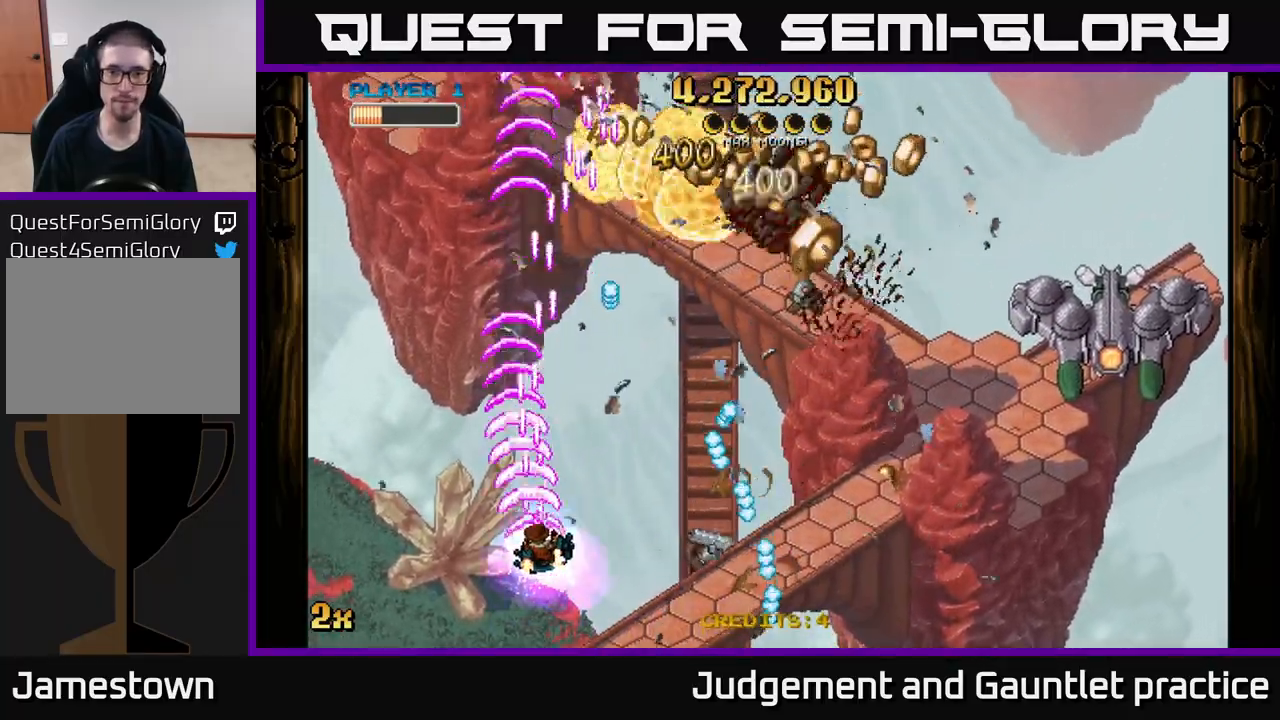
{"buttons": ["A"], "left_stick": "right", "events": [[133, "left_stick", "right"]]}
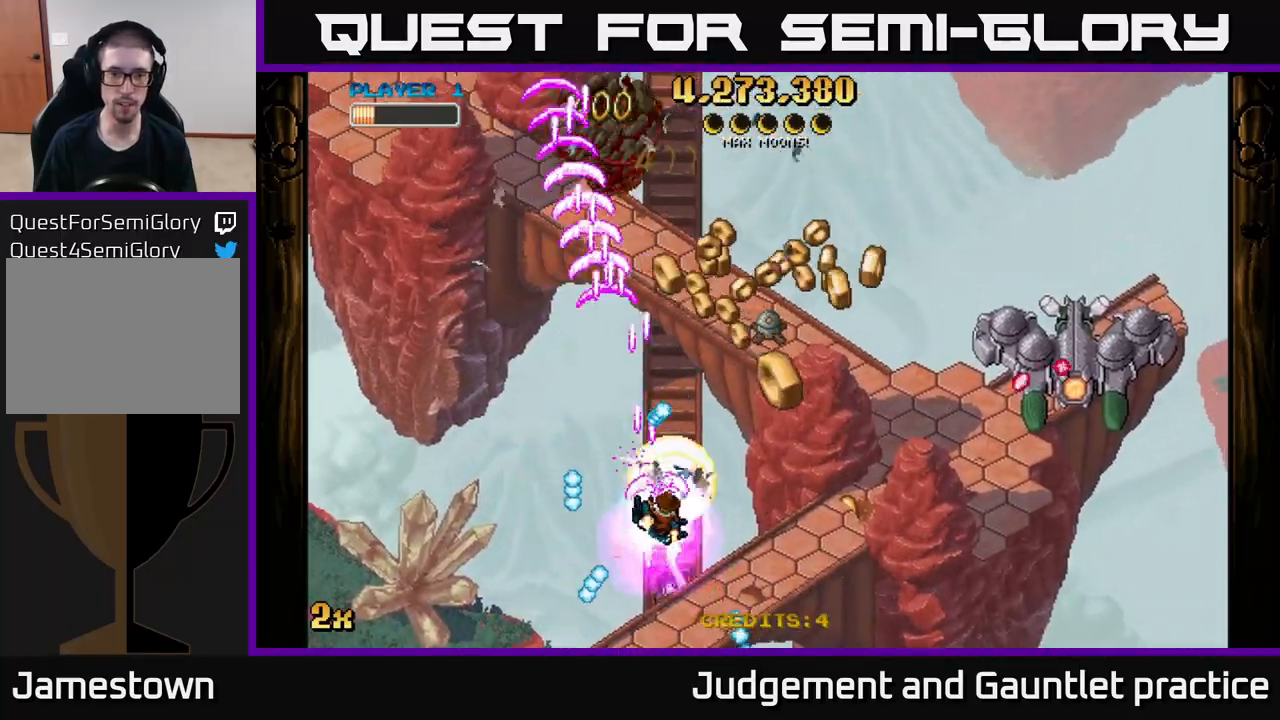
{"buttons": ["A"], "left_stick": "right", "events": [[17, "left_stick", "down-right"], [467, "left_stick", "right"]]}
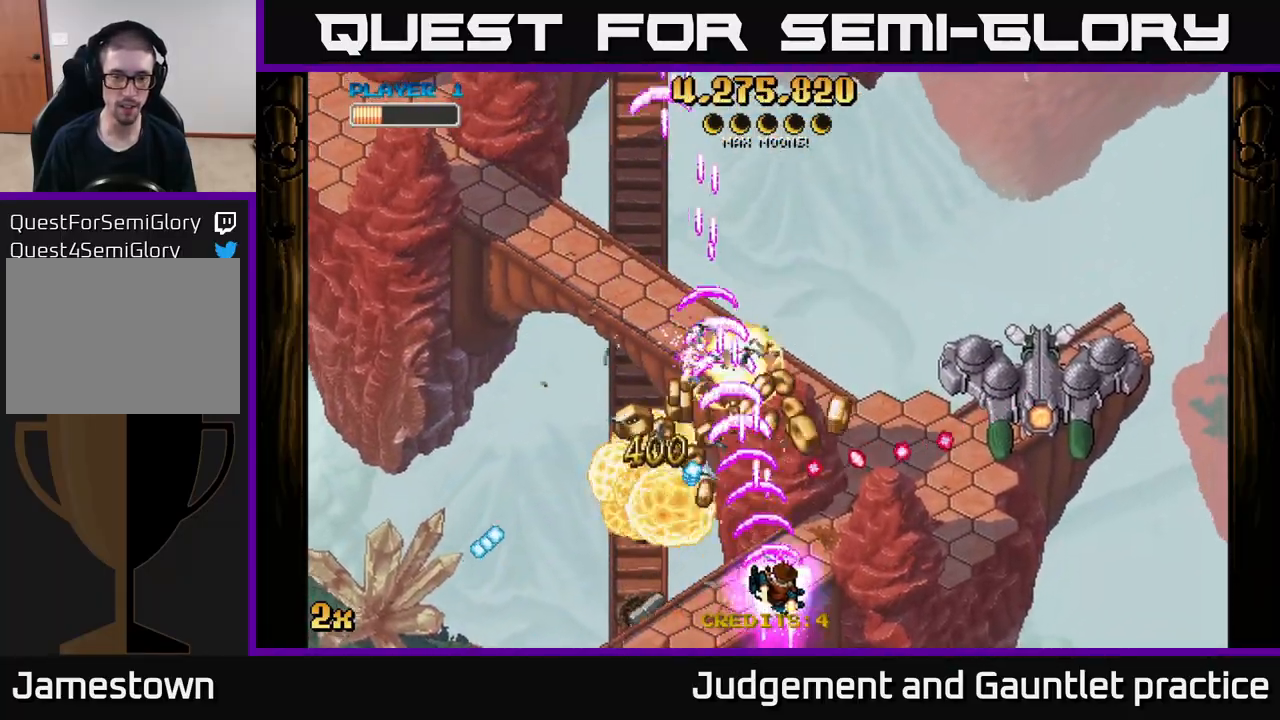
{"buttons": ["A"], "left_stick": "down-left", "events": [[317, "left_stick", "left"], [500, "left_stick", "down-left"]]}
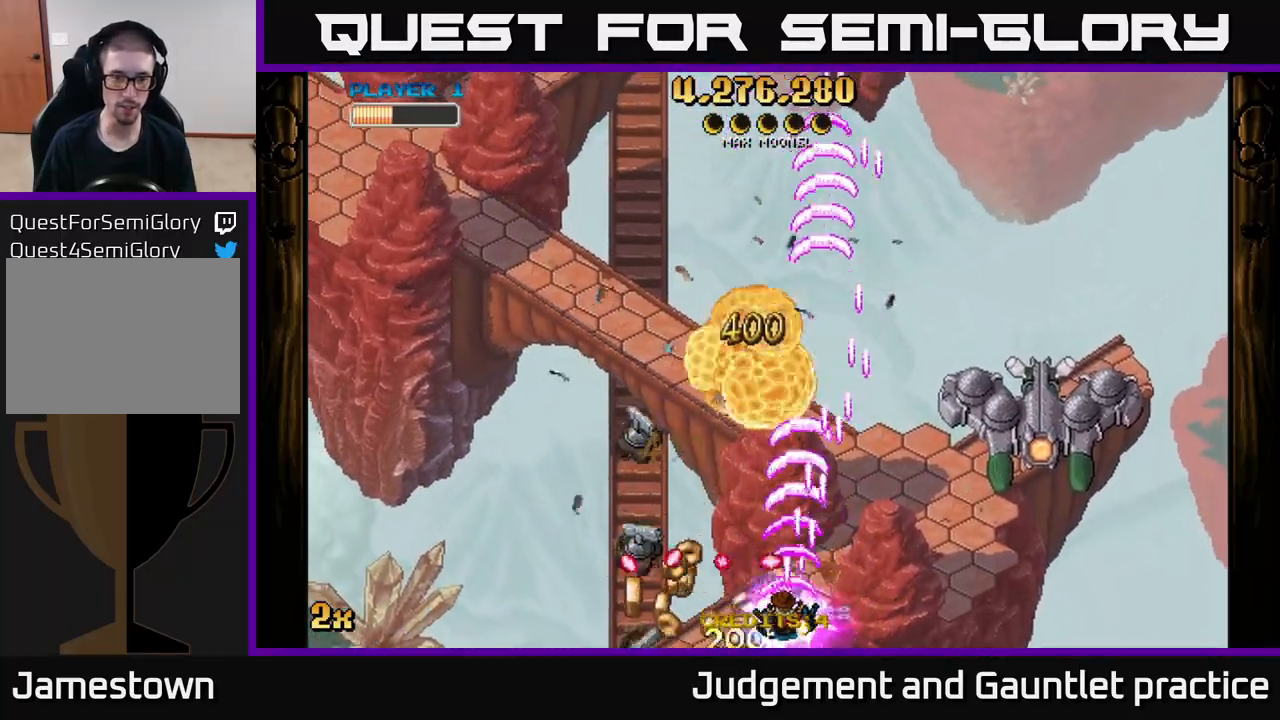
{"buttons": ["A", "X"], "left_stick": "up-left", "events": [[183, "left_stick", "down-right"], [350, "left_stick", "left"], [417, "X", "down"], [450, "left_stick", "up-left"]]}
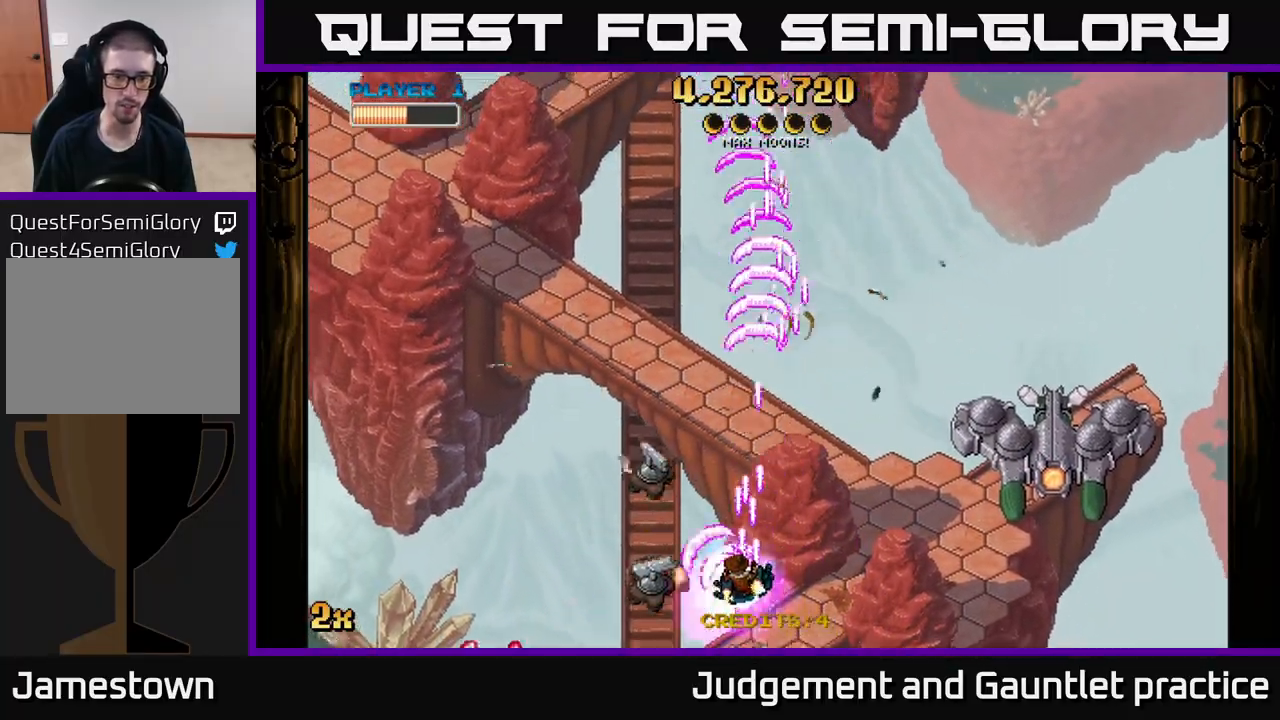
{"buttons": ["A", "X"], "left_stick": "up", "events": [[33, "X", "up"], [167, "left_stick", "down-left"], [483, "left_stick", "up"], [500, "X", "down"]]}
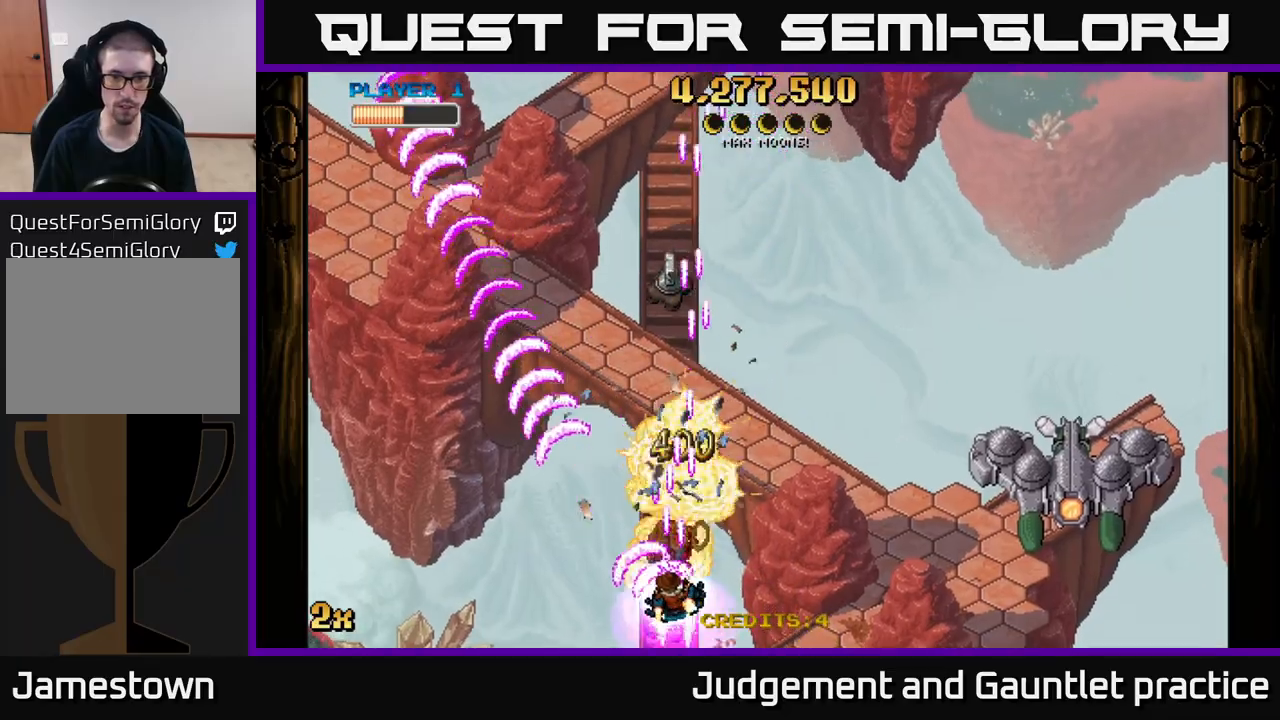
{"buttons": ["A"], "left_stick": "right", "events": [[133, "X", "up"], [150, "left_stick", "right"], [200, "X", "down"], [317, "X", "up"]]}
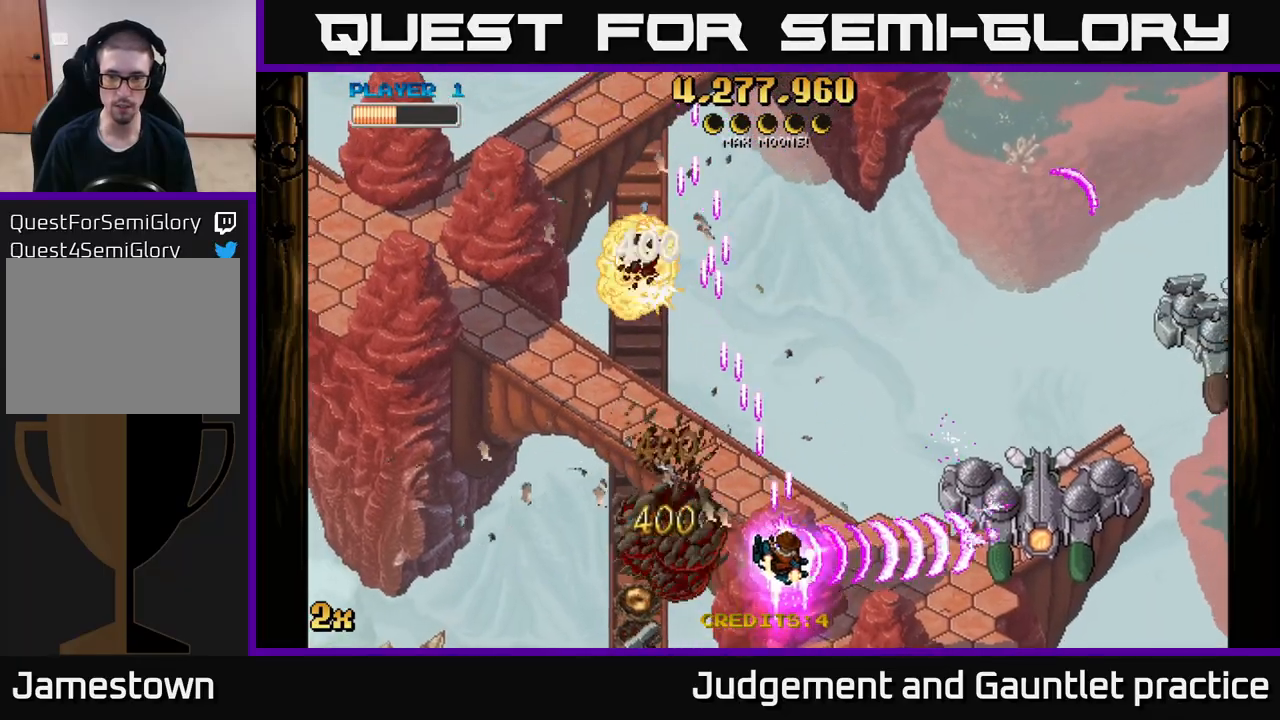
{"buttons": ["A", "X"], "left_stick": "up", "events": [[50, "left_stick", "up-right"], [250, "left_stick", "down-right"], [483, "X", "down"], [483, "left_stick", "up"]]}
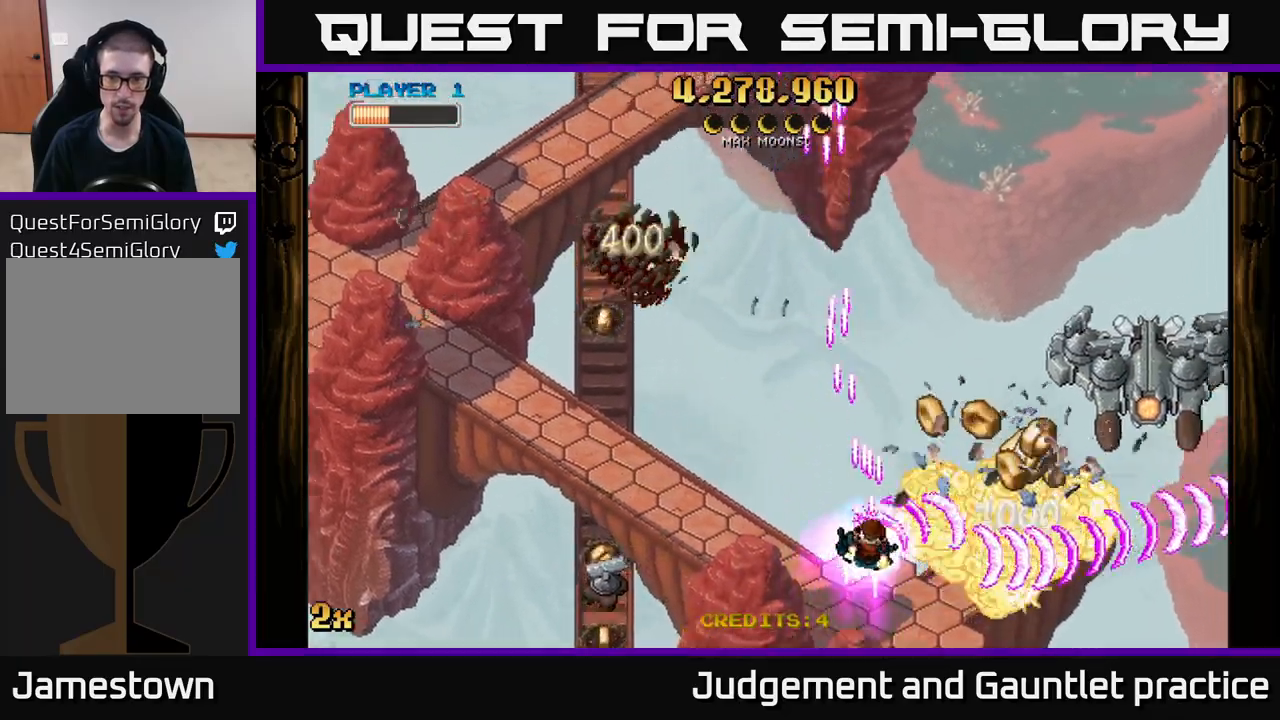
{"buttons": ["A"], "left_stick": "center", "events": [[100, "X", "up"], [167, "left_stick", "right"], [283, "left_stick", "down-right"], [467, "left_stick", "center"]]}
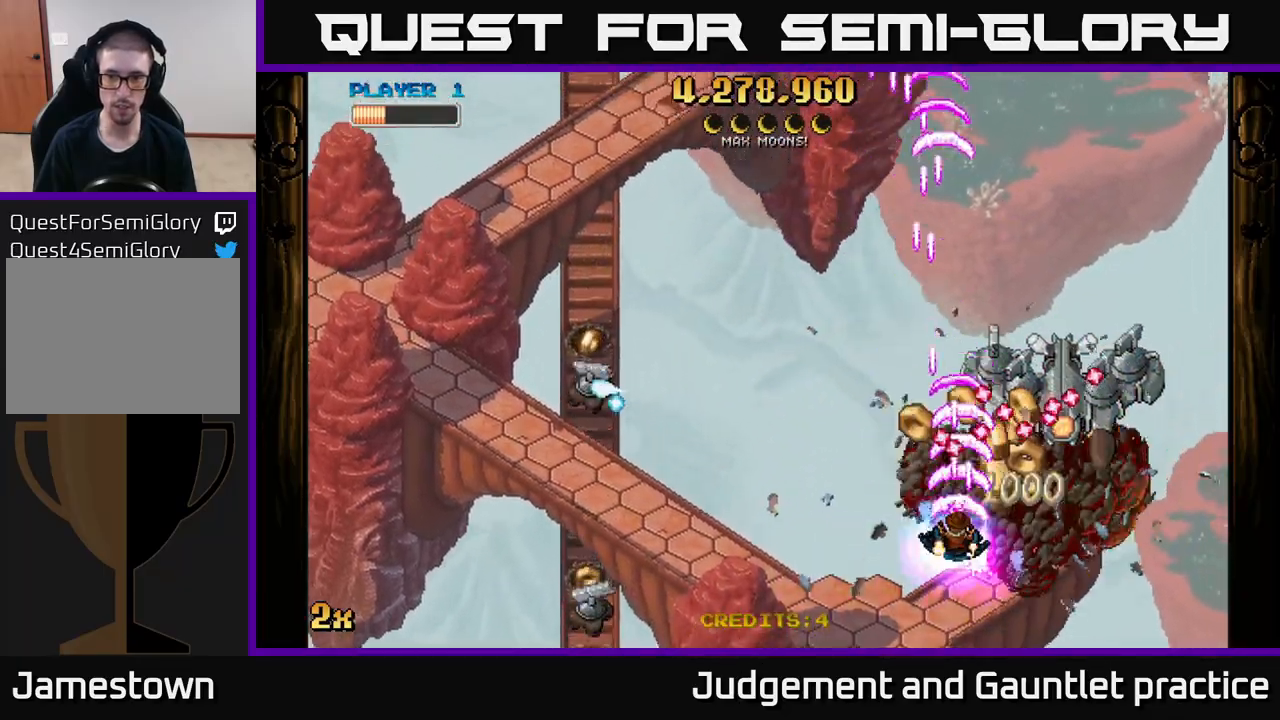
{"buttons": ["A"], "left_stick": "down-right", "events": [[133, "left_stick", "down-right"], [283, "left_stick", "center"], [400, "left_stick", "down-right"]]}
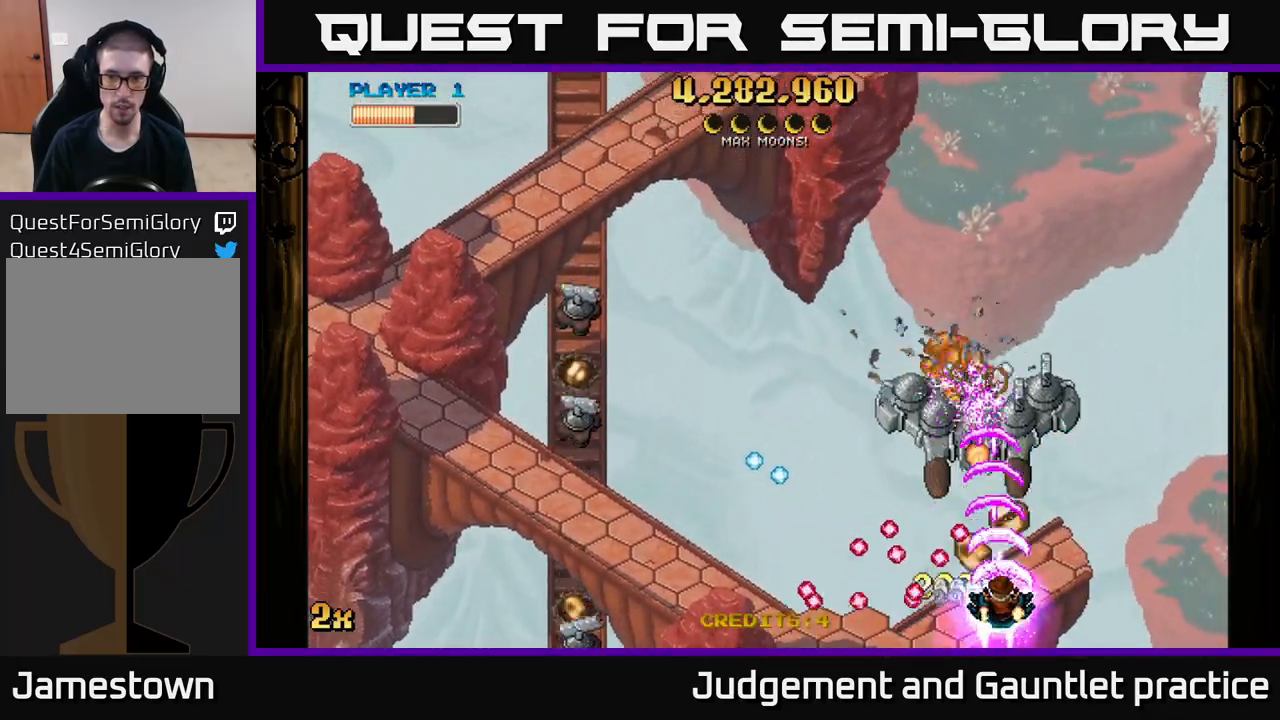
{"buttons": ["A"], "left_stick": "up", "events": [[17, "left_stick", "center"], [167, "left_stick", "right"], [333, "left_stick", "up-left"], [367, "X", "down"], [483, "X", "up"], [483, "left_stick", "up"]]}
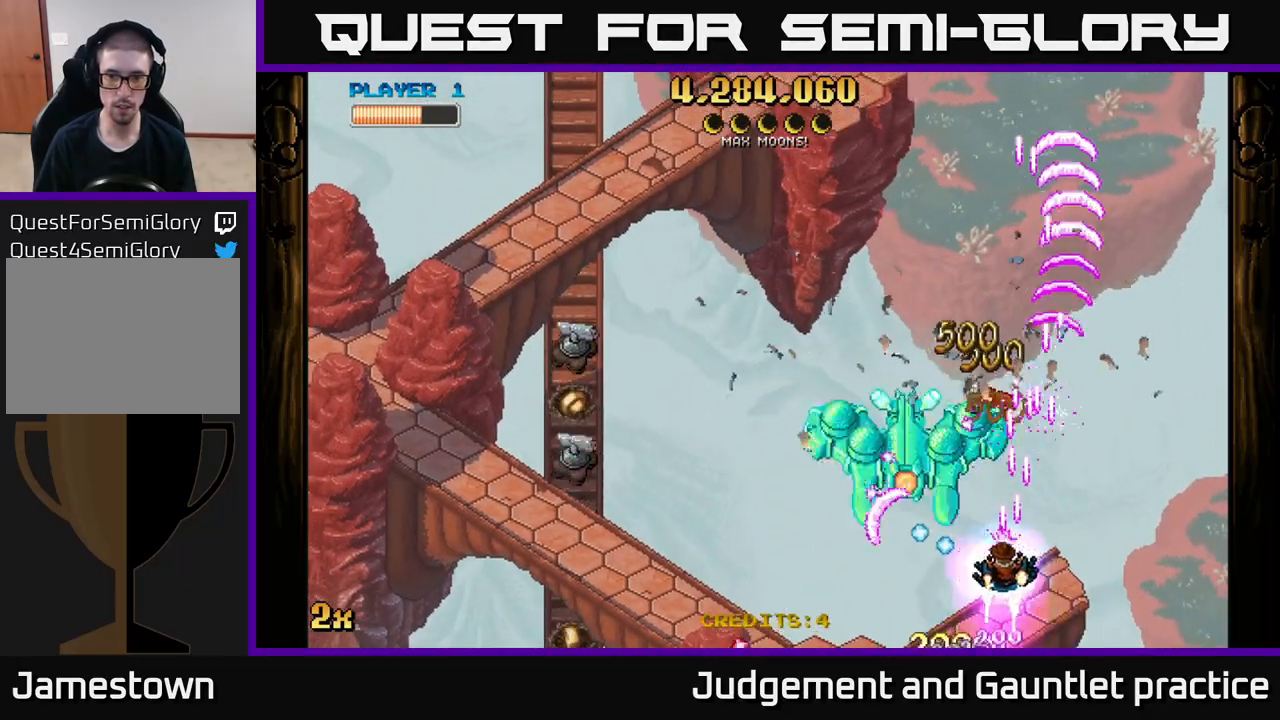
{"buttons": ["A"], "left_stick": "up-right", "events": [[17, "left_stick", "up-right"], [267, "left_stick", "down-left"], [400, "left_stick", "up-left"], [500, "left_stick", "up-right"]]}
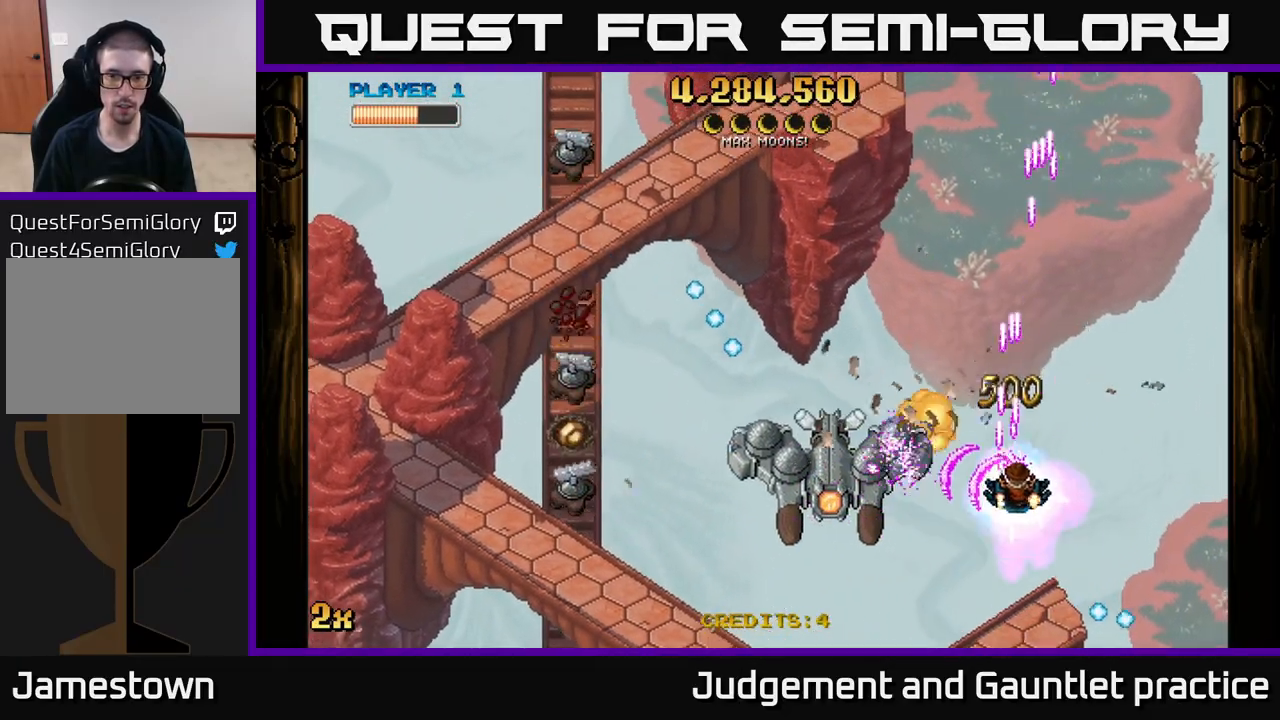
{"buttons": ["A"], "left_stick": "down-left", "events": [[50, "left_stick", "down-right"], [117, "left_stick", "down-left"]]}
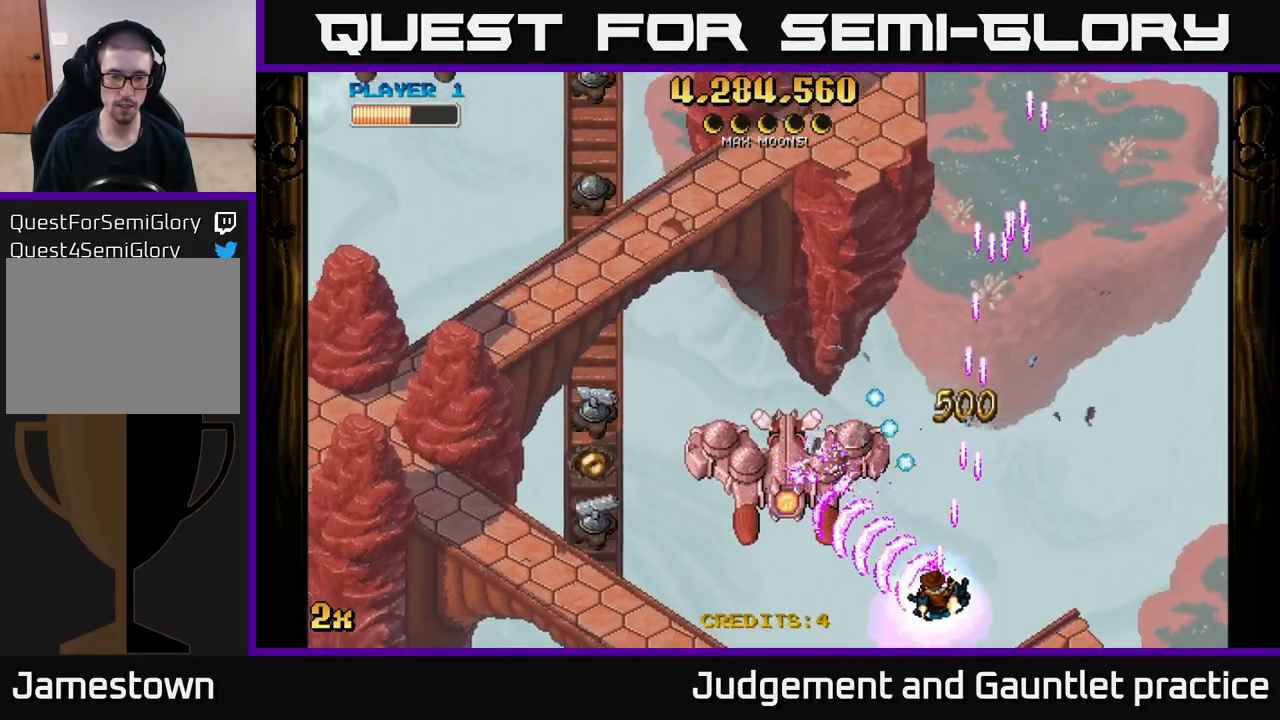
{"buttons": ["A"], "left_stick": "left", "events": [[133, "left_stick", "left"], [350, "X", "down"], [400, "left_stick", "up"], [483, "X", "up"], [500, "left_stick", "left"]]}
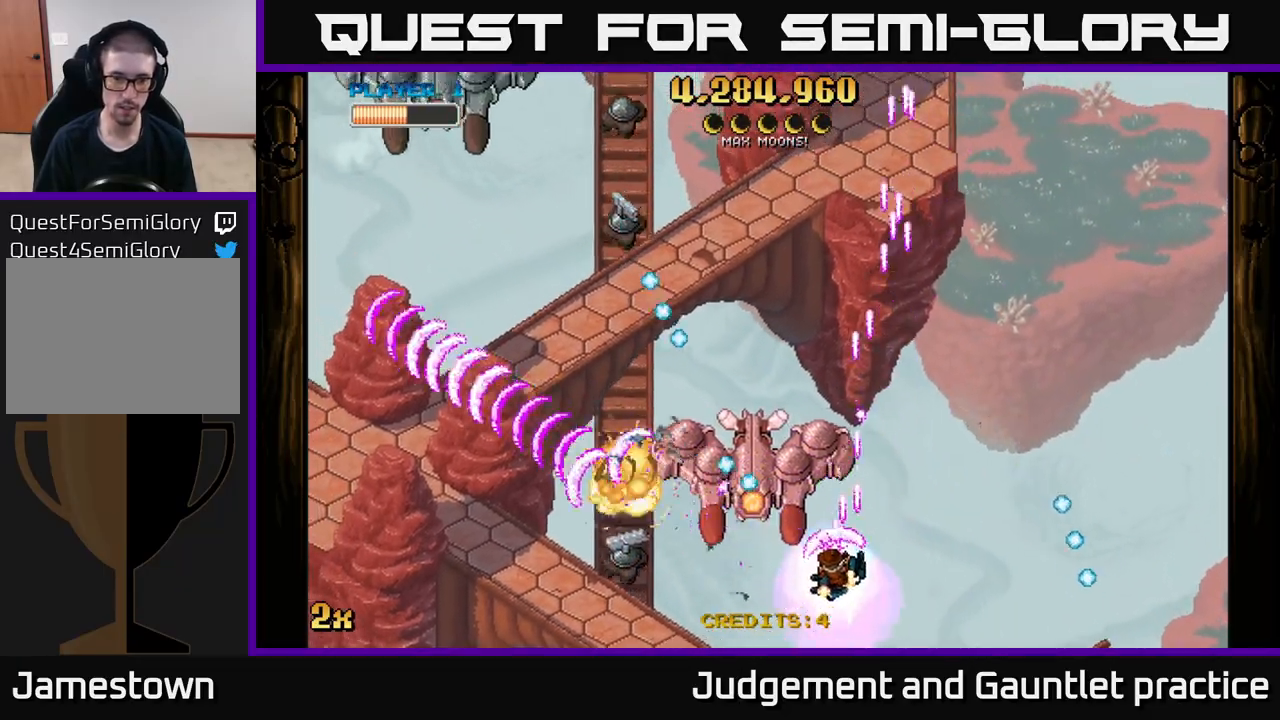
{"buttons": ["A"], "left_stick": "down-left", "events": [[33, "left_stick", "down-left"]]}
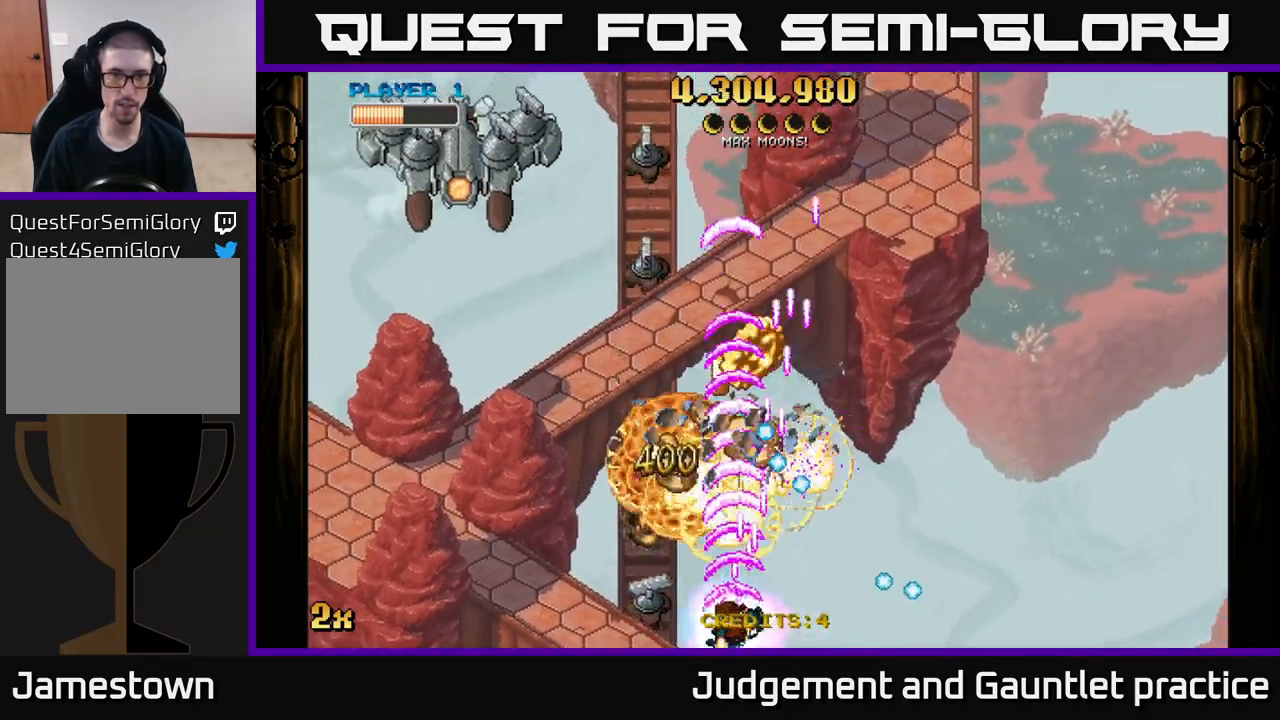
{"buttons": ["A"], "left_stick": "down-left", "events": []}
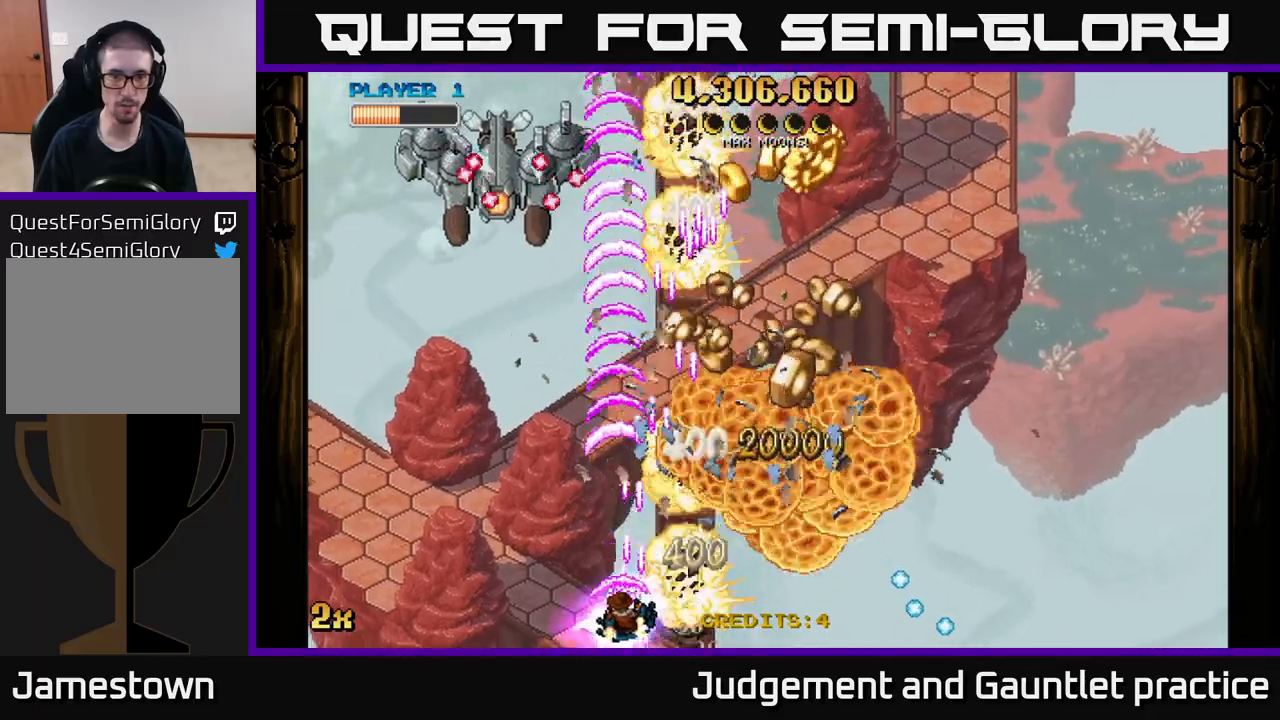
{"buttons": ["A"], "left_stick": "up-right", "events": [[33, "left_stick", "right"], [367, "left_stick", "up-left"], [383, "X", "down"], [467, "X", "up"], [500, "left_stick", "up-right"]]}
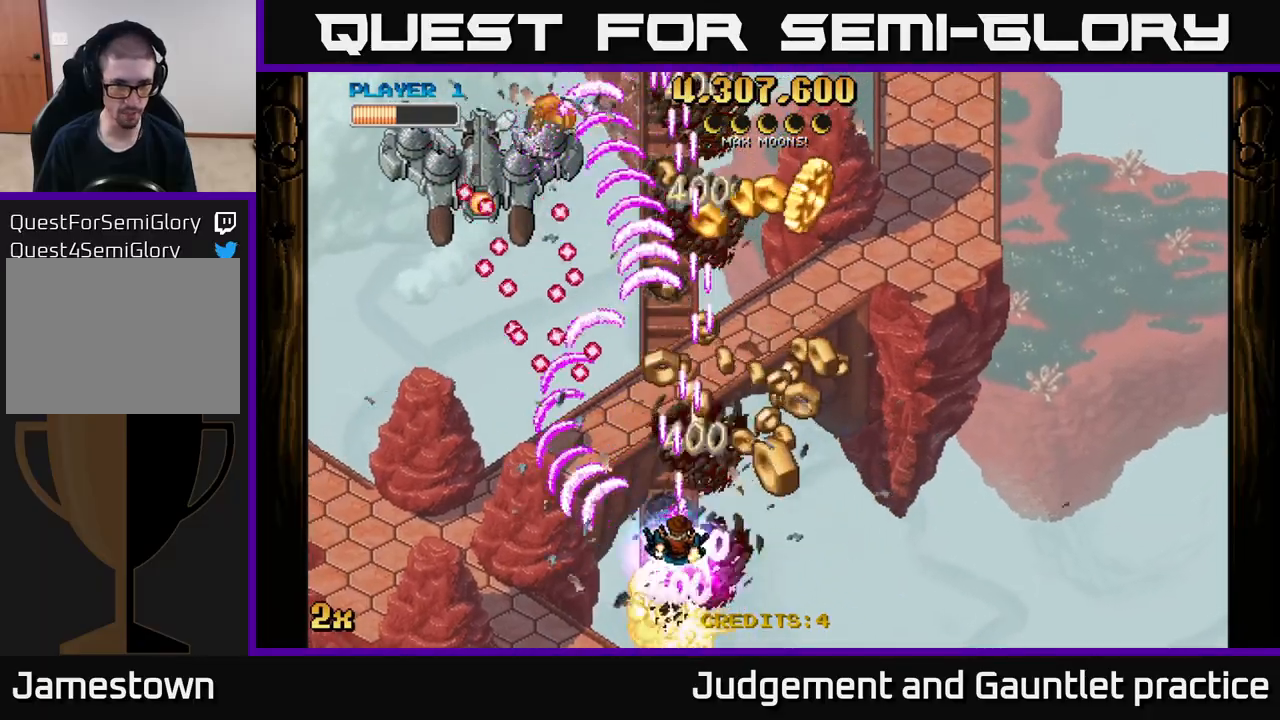
{"buttons": ["A"], "left_stick": "up-right", "events": []}
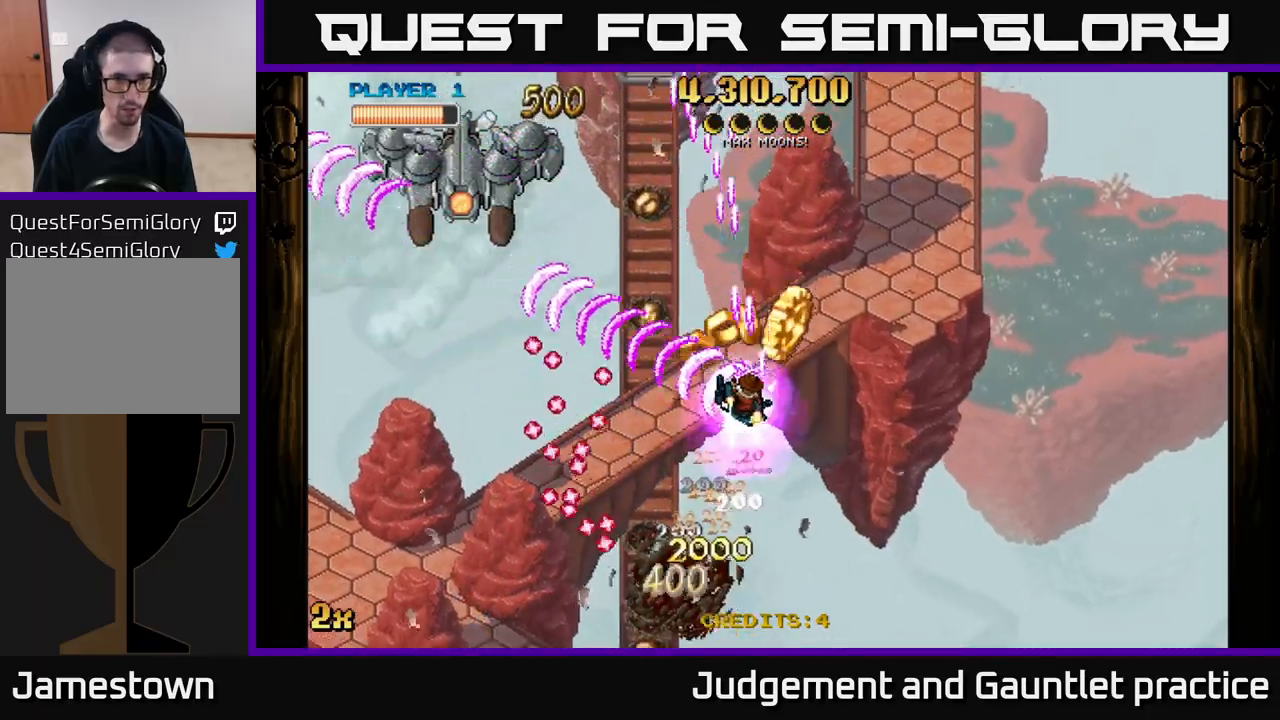
{"buttons": ["A"], "left_stick": "up-left", "events": [[100, "left_stick", "up-left"], [317, "left_stick", "down-left"], [500, "left_stick", "up-left"]]}
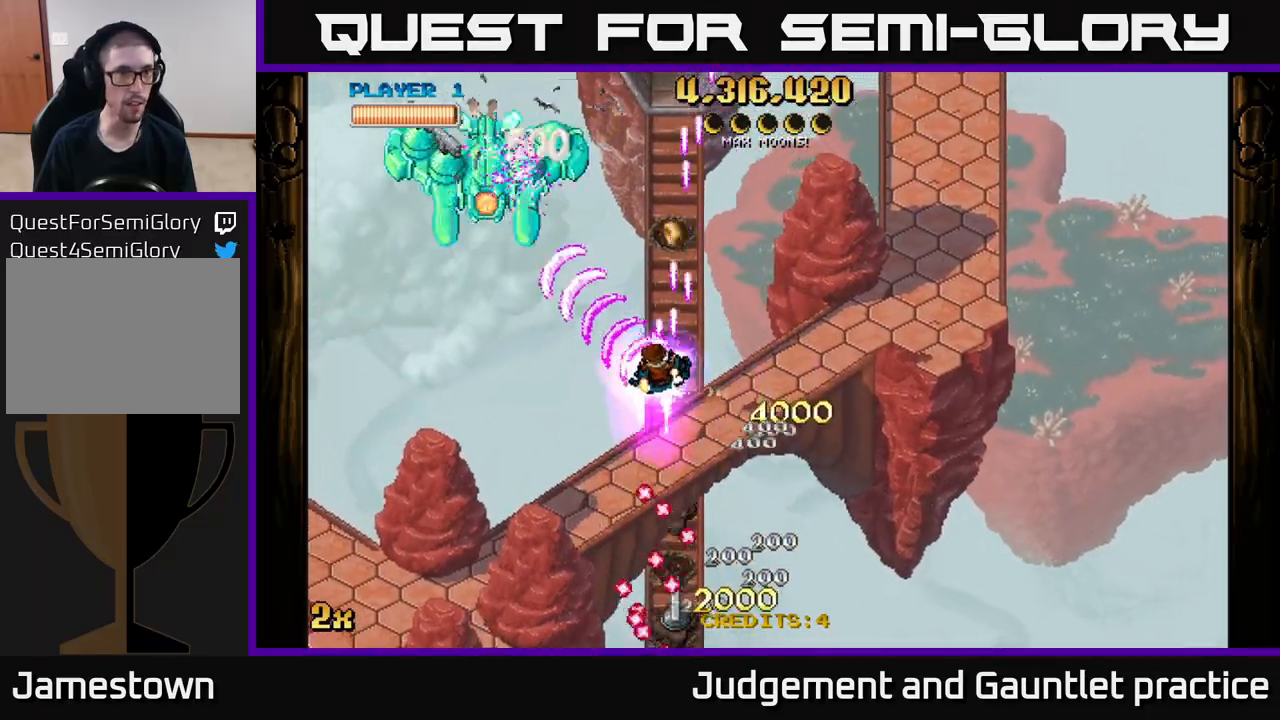
{"buttons": ["A"], "left_stick": "left", "events": [[33, "left_stick", "up"], [67, "X", "down"], [150, "X", "up"], [217, "left_stick", "down-left"], [483, "left_stick", "left"]]}
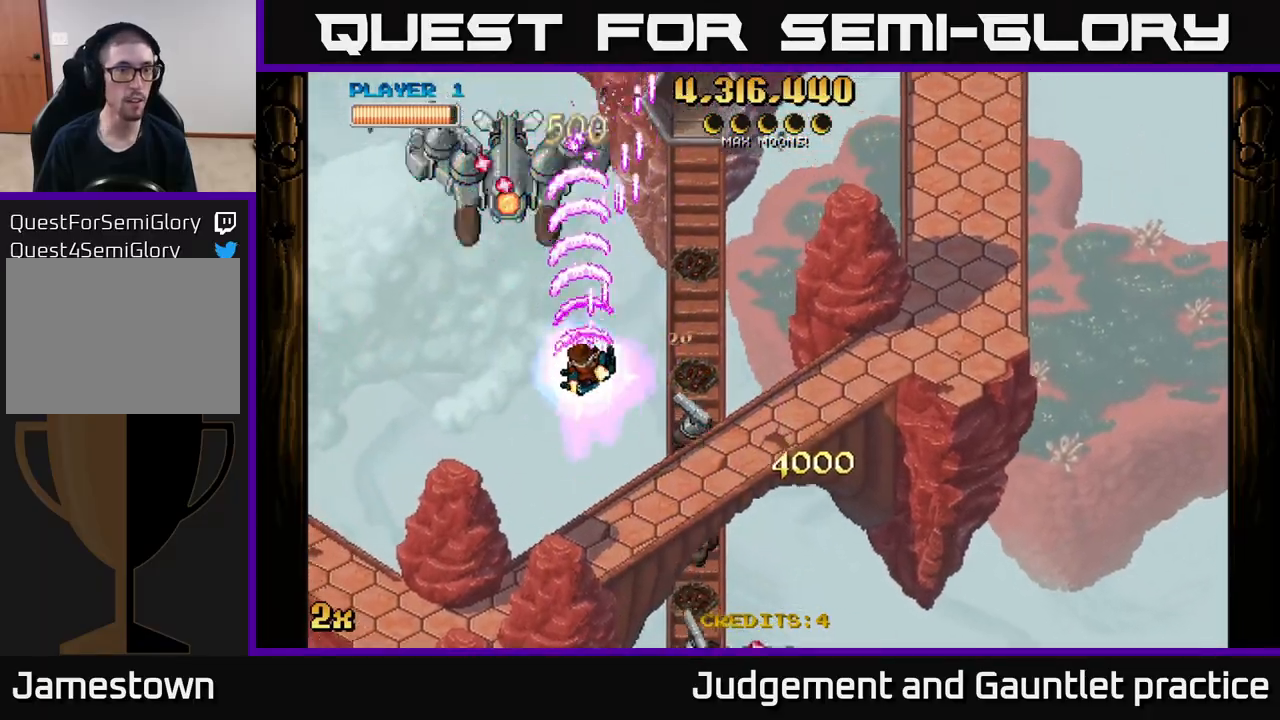
{"buttons": ["A"], "left_stick": "down", "events": [[233, "left_stick", "down-left"], [400, "left_stick", "down"]]}
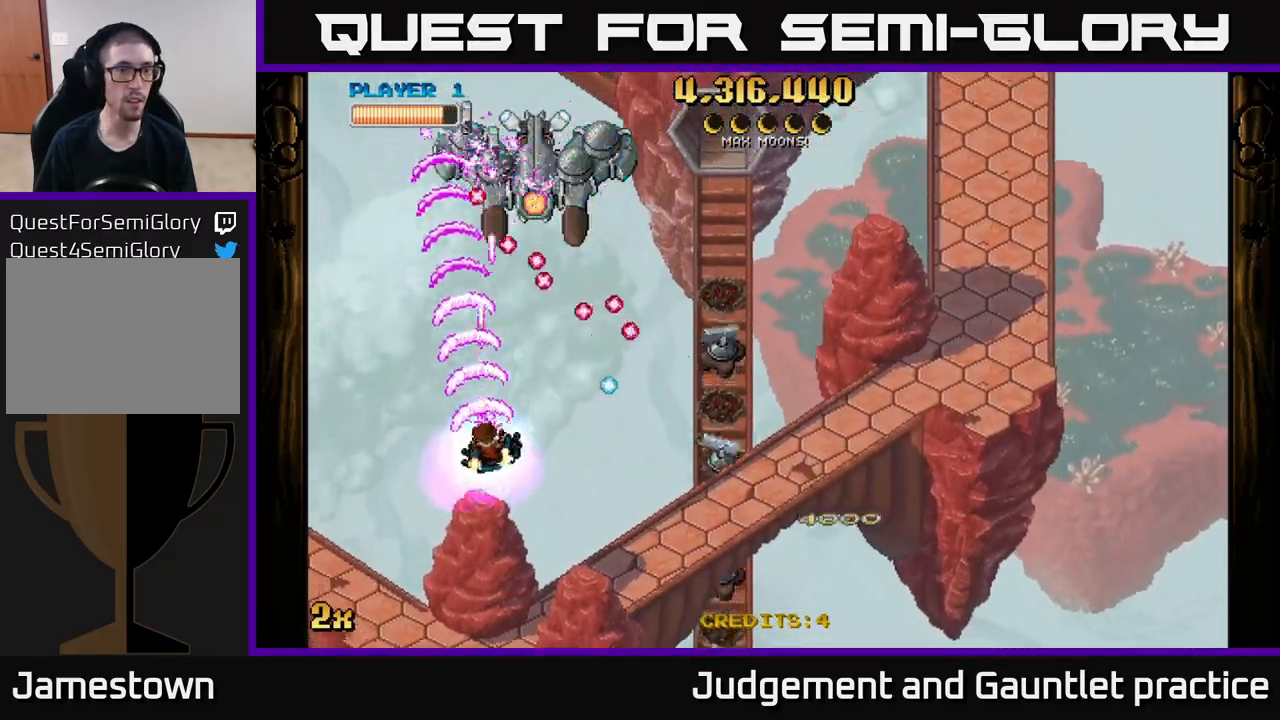
{"buttons": ["A"], "left_stick": "down-right", "events": [[133, "left_stick", "down-left"], [300, "left_stick", "down-right"]]}
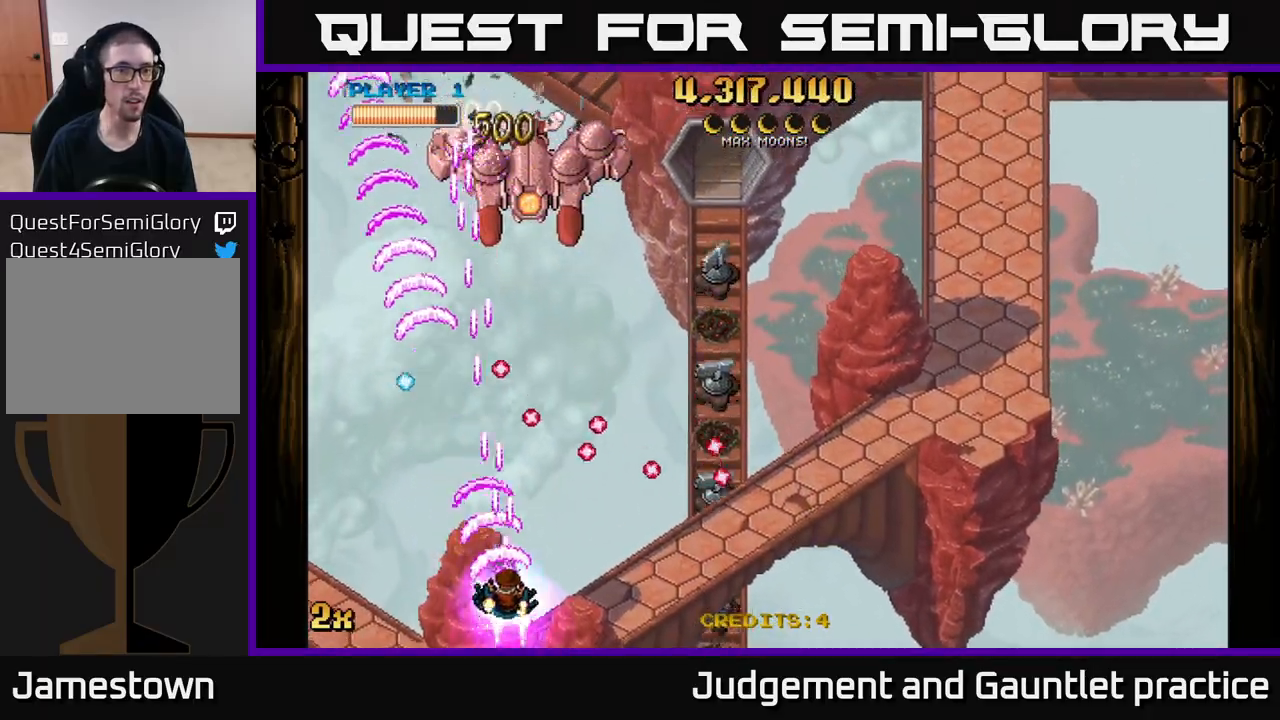
{"buttons": ["A"], "left_stick": "left", "events": [[150, "left_stick", "up"], [183, "X", "down"], [250, "X", "up"], [317, "left_stick", "left"]]}
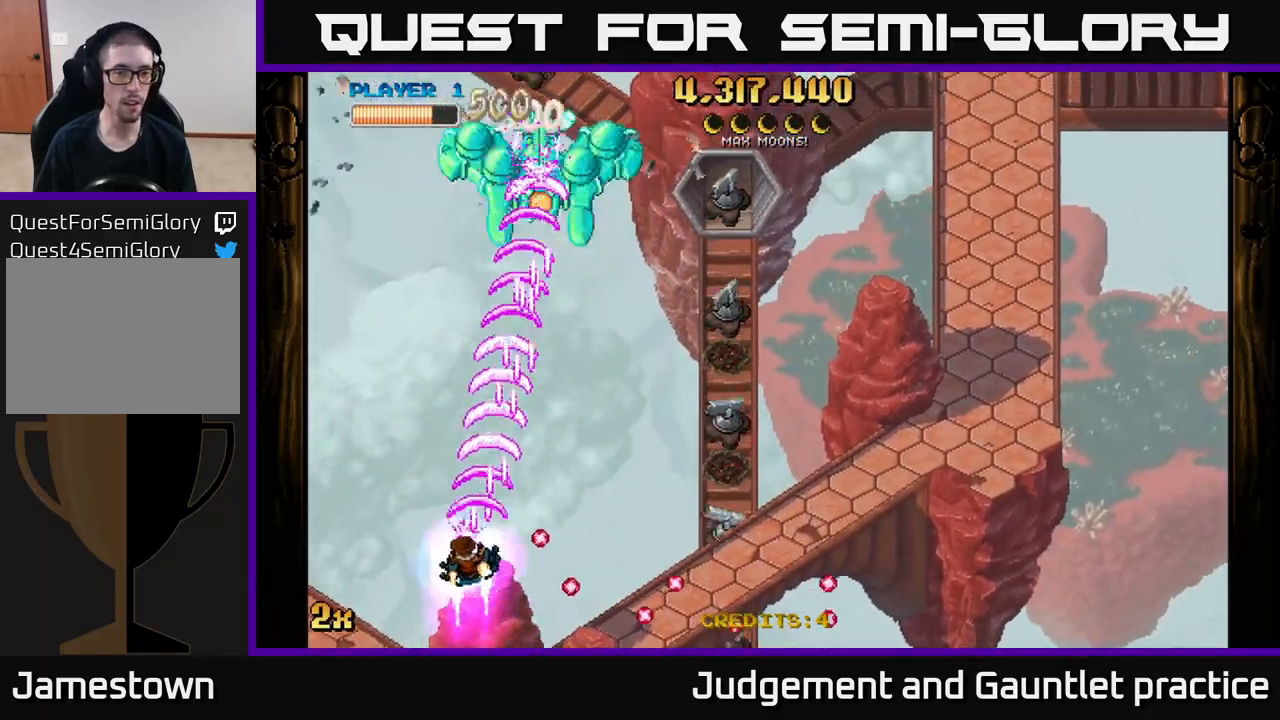
{"buttons": ["A"], "left_stick": "right", "events": [[67, "left_stick", "up"], [167, "left_stick", "right"]]}
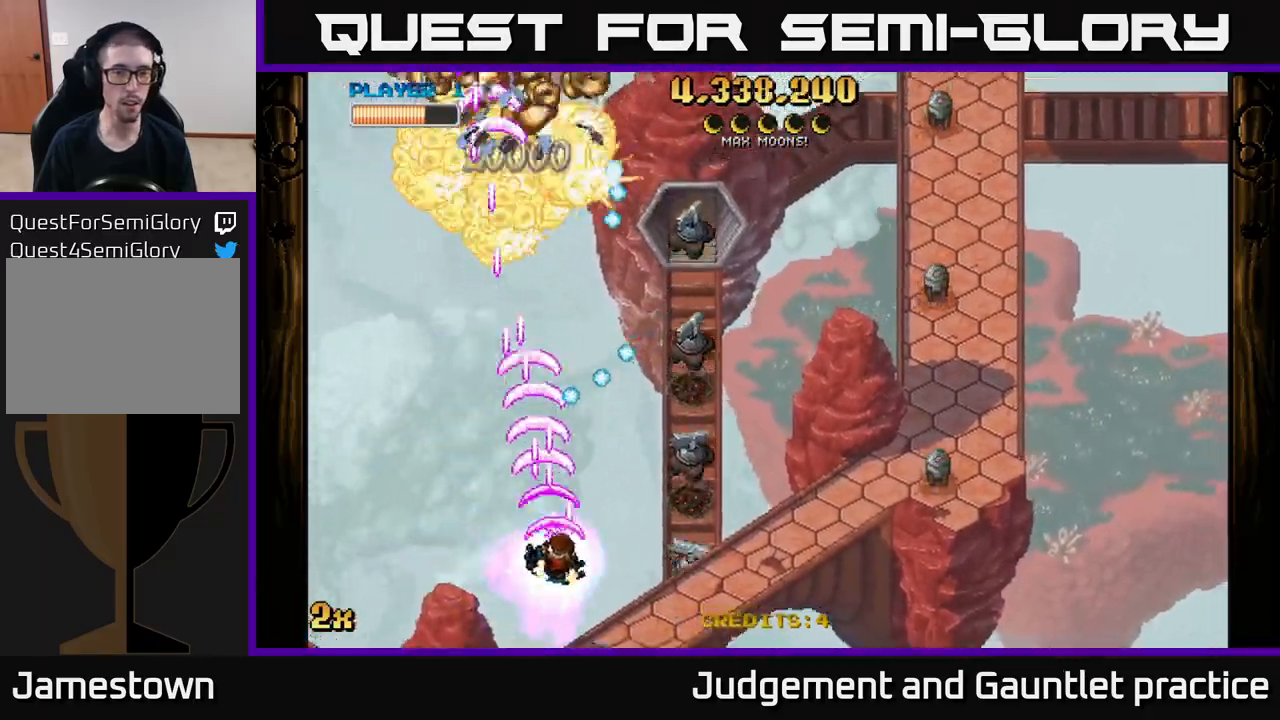
{"buttons": ["A"], "left_stick": "down-right", "events": [[483, "left_stick", "down-right"]]}